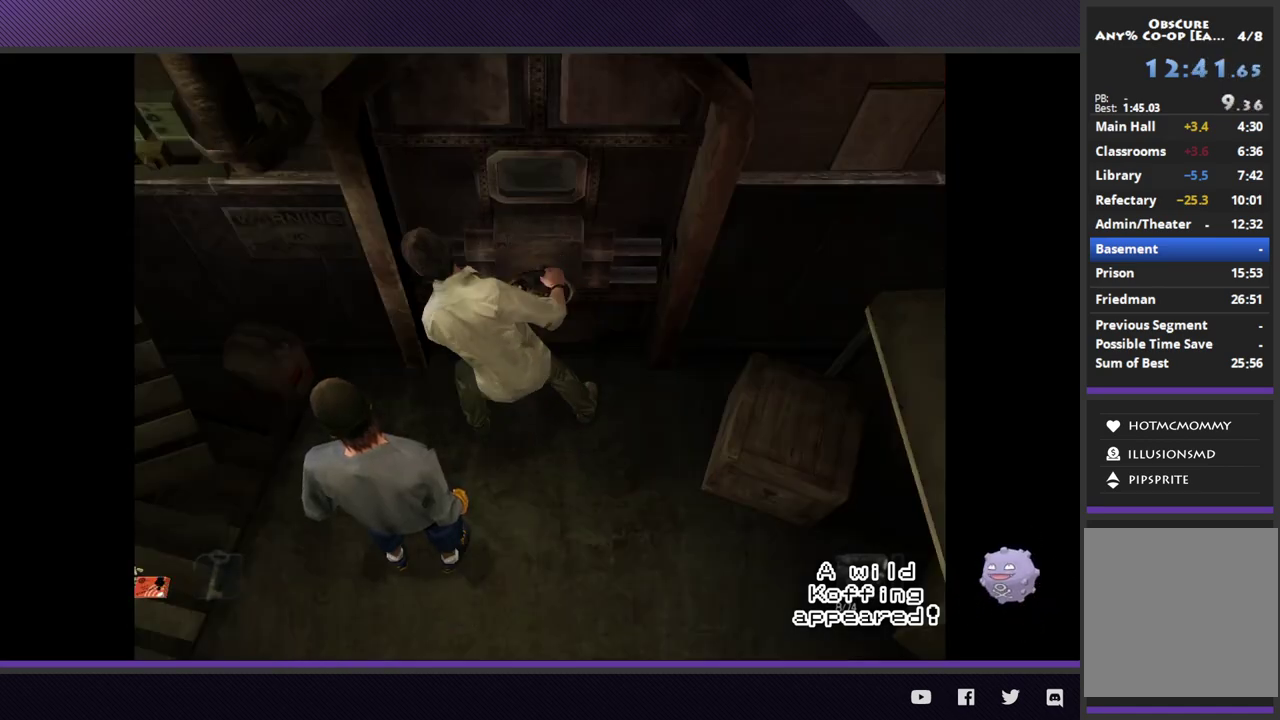
Gameplay with a controller (Xbox layout); each line is a JSON object with the inputs held at the frame after it. "events" lists button and stick changes between this image and that frame as [ms after this image, input, new state], when the widget could be followed in between.
{"buttons": [], "left_stick": "center", "right_stick": "center", "events": []}
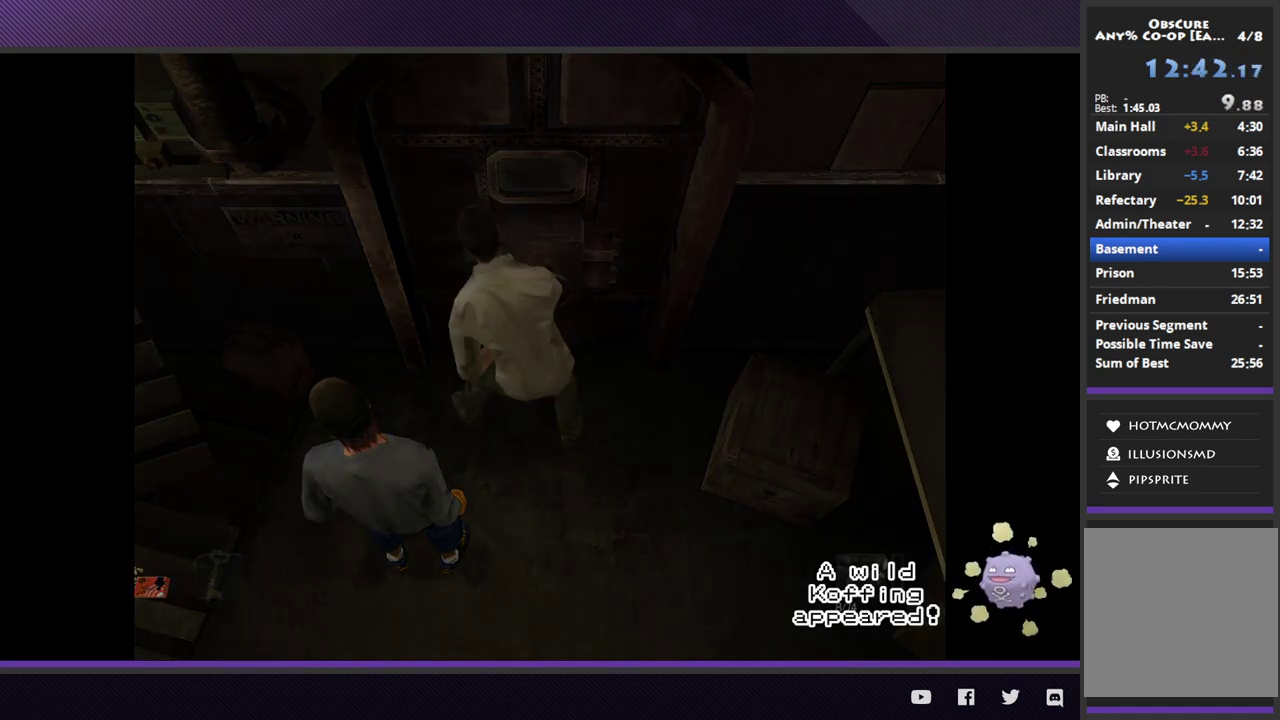
{"buttons": [], "left_stick": "center", "right_stick": "center", "events": []}
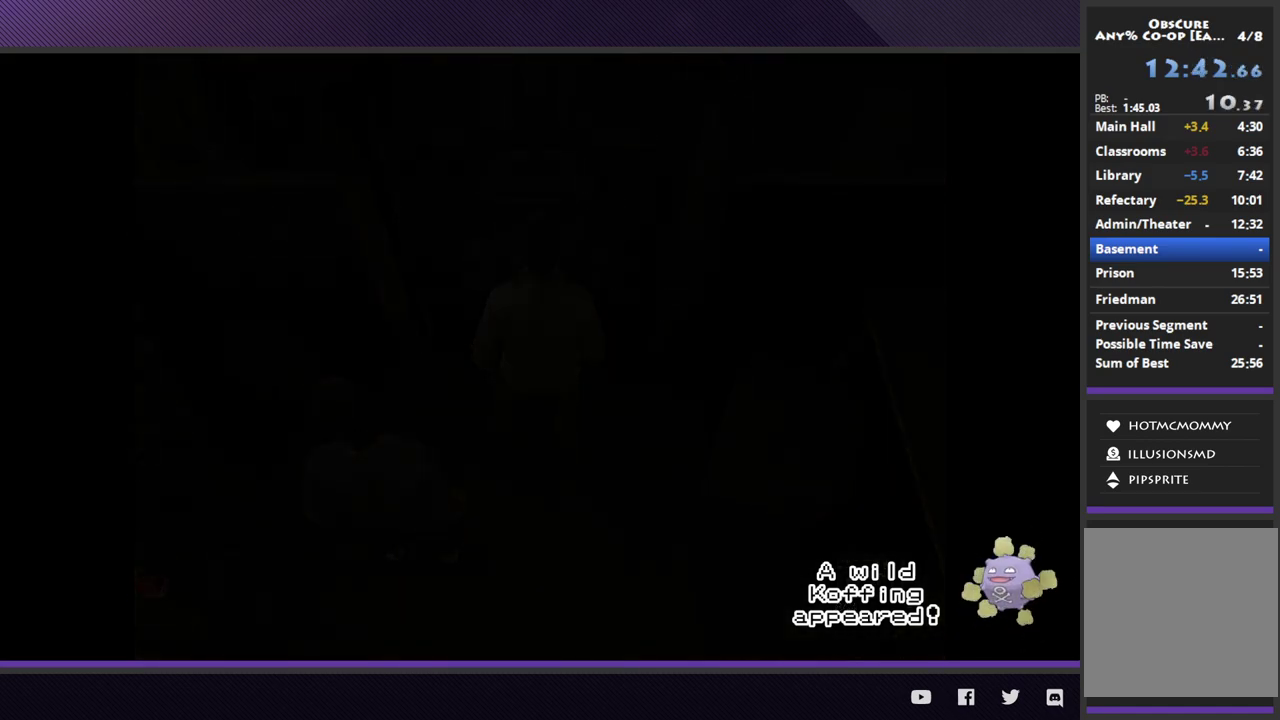
{"buttons": [], "left_stick": "down-left", "right_stick": "center", "events": [[67, "left_stick", "down-left"]]}
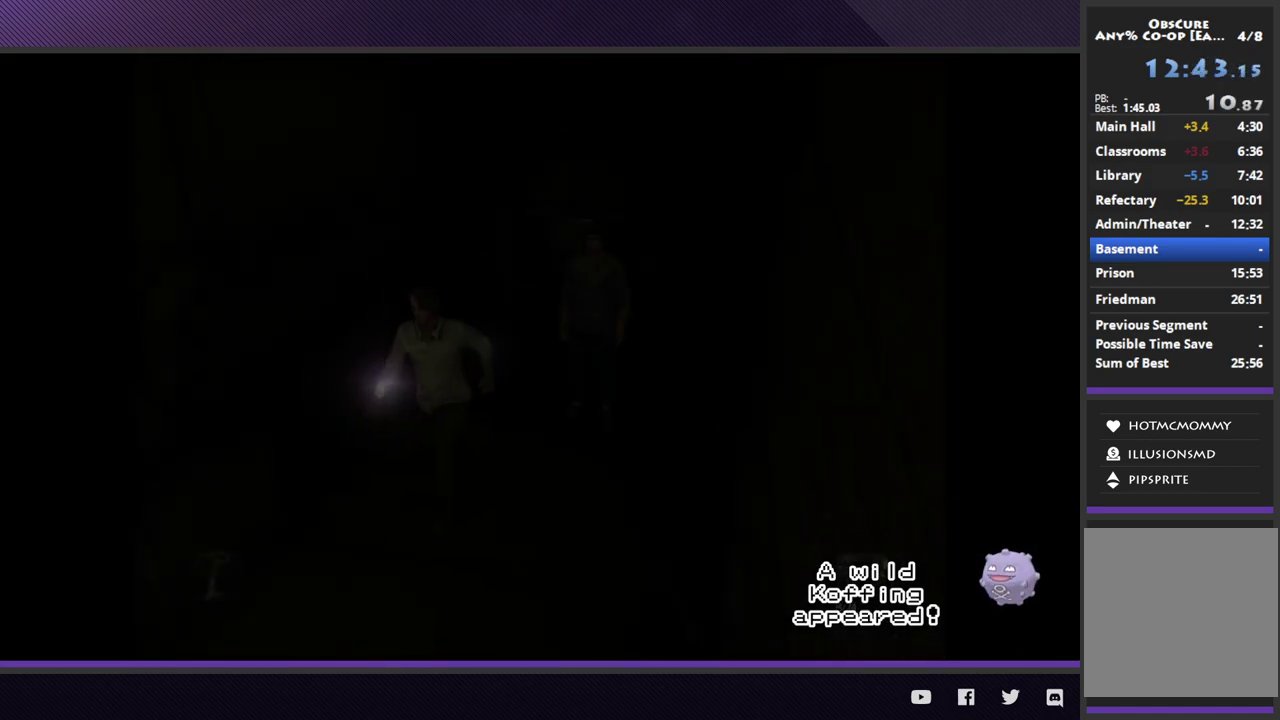
{"buttons": [], "left_stick": "down", "right_stick": "center", "events": [[67, "Y", "down"], [150, "left_stick", "down"], [167, "Y", "up"]]}
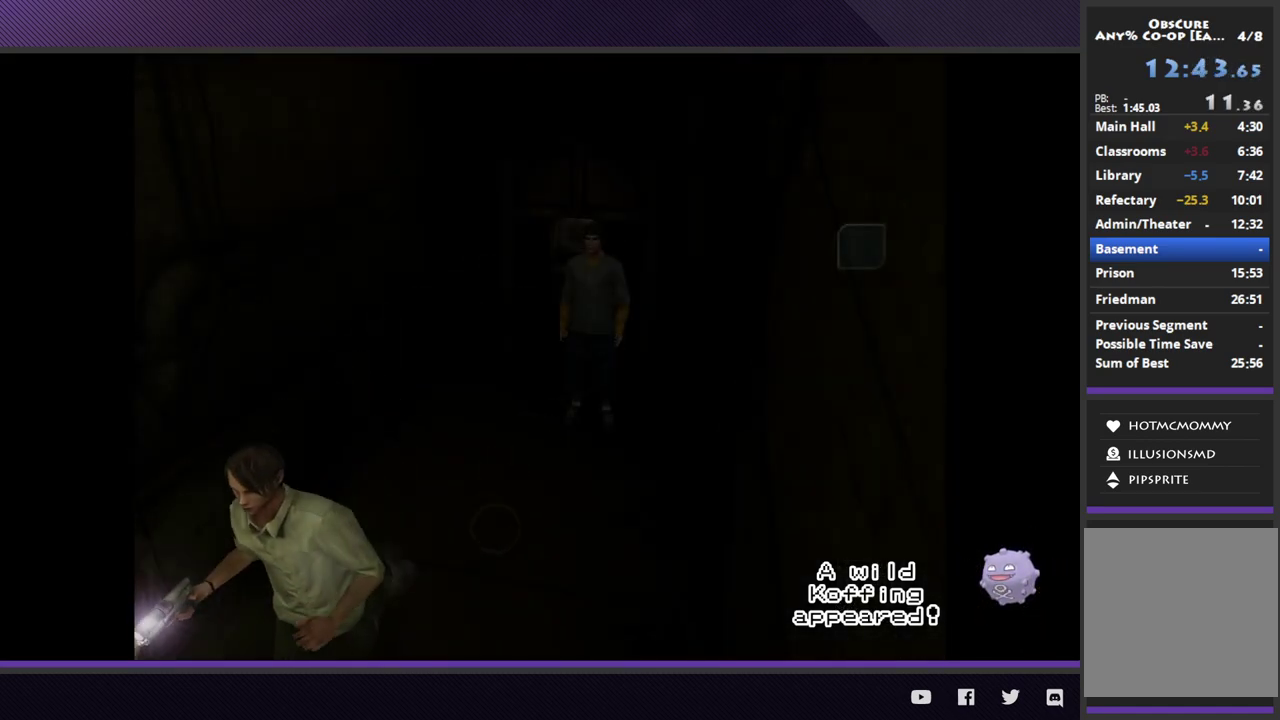
{"buttons": [], "left_stick": "left", "right_stick": "center", "events": [[33, "left_stick", "down-left"], [133, "left_stick", "left"]]}
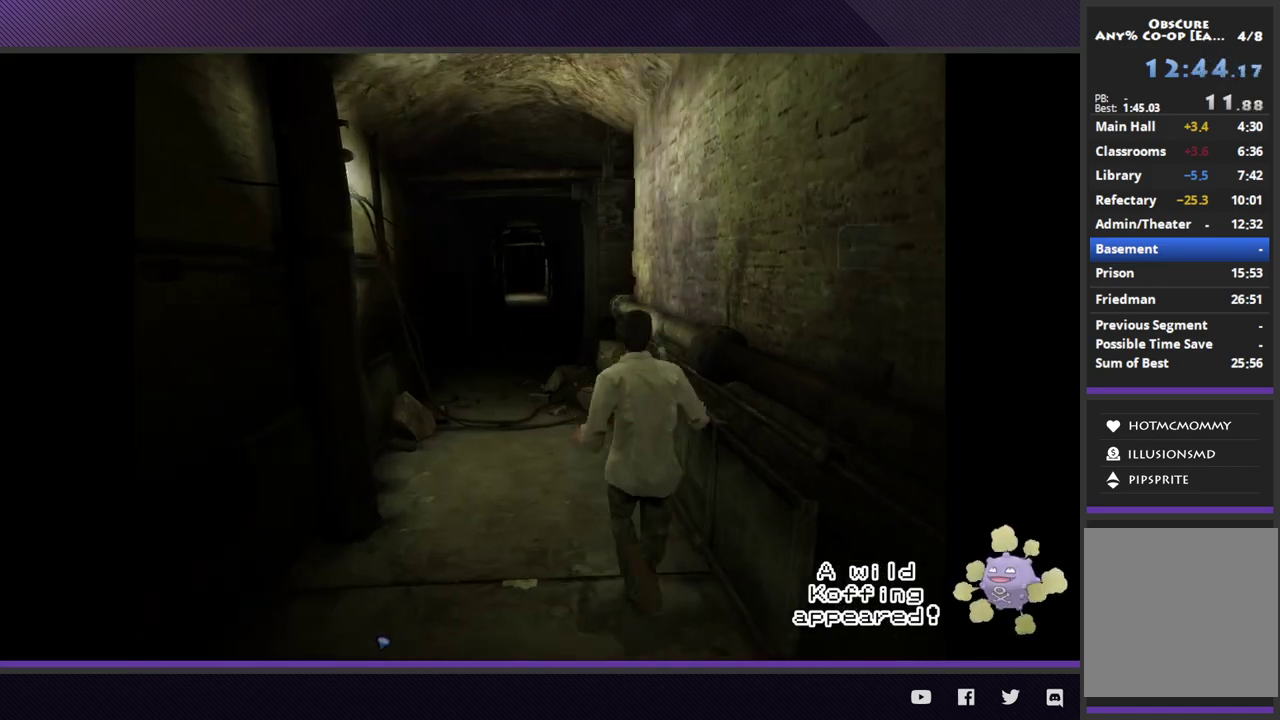
{"buttons": [], "left_stick": "up", "right_stick": "center", "events": [[50, "left_stick", "up"]]}
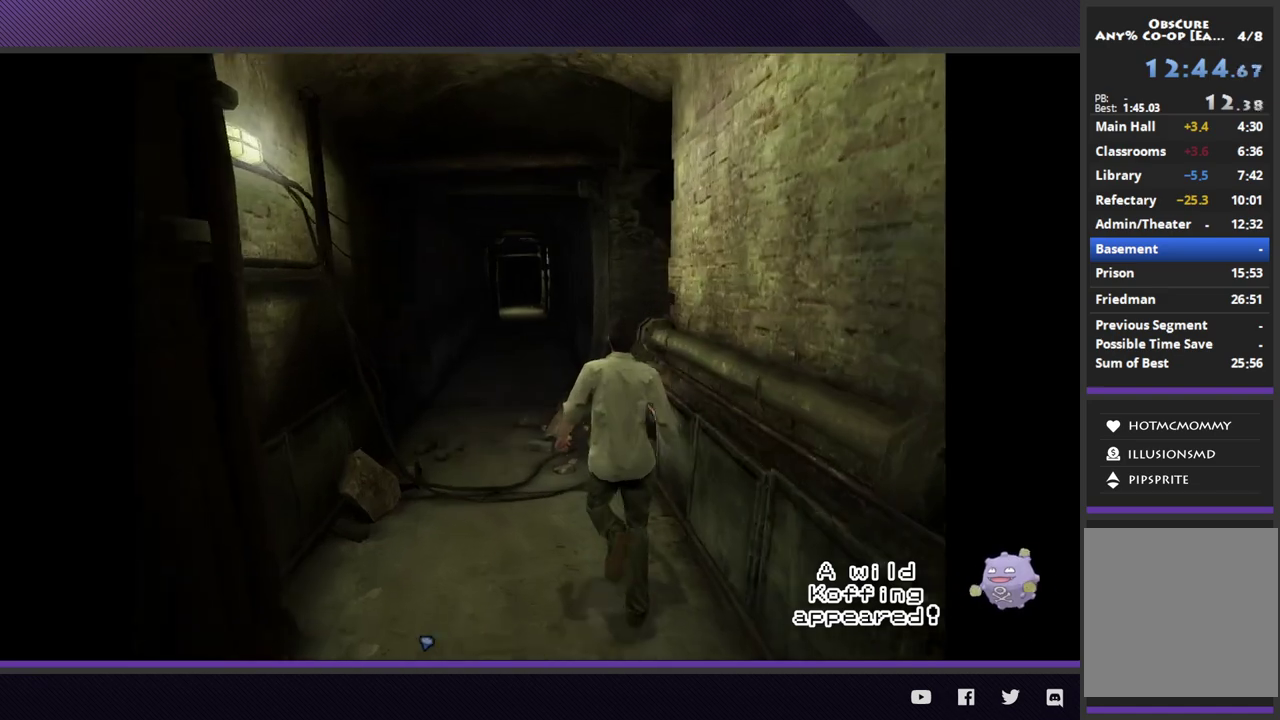
{"buttons": [], "left_stick": "up", "right_stick": "center", "events": [[83, "left_stick", "up-left"], [433, "left_stick", "up"]]}
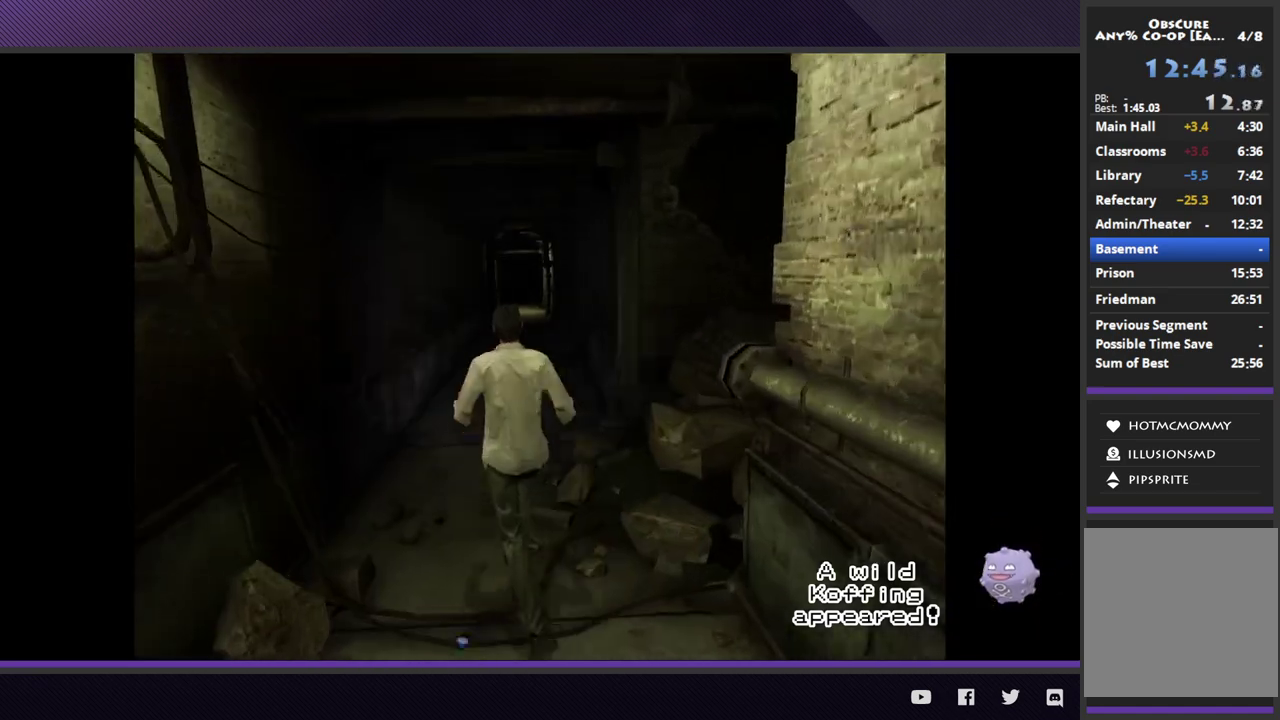
{"buttons": [], "left_stick": "up", "right_stick": "center", "events": []}
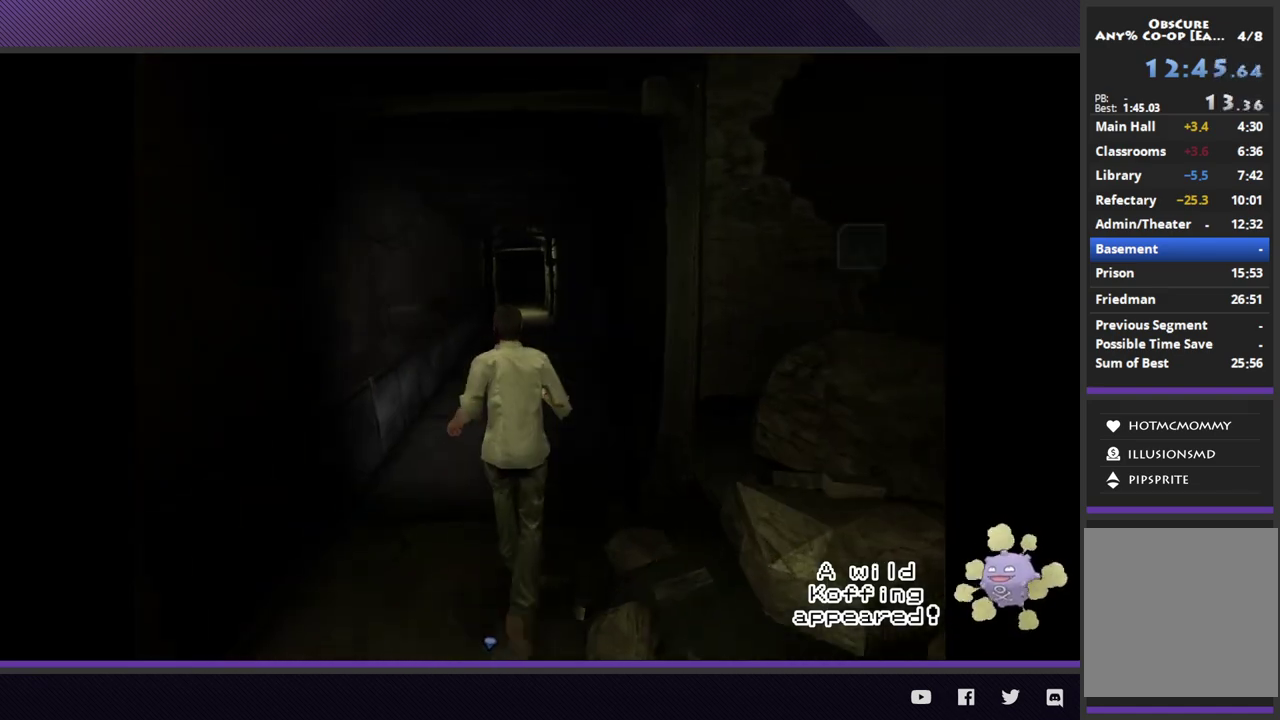
{"buttons": [], "left_stick": "up", "right_stick": "center", "events": []}
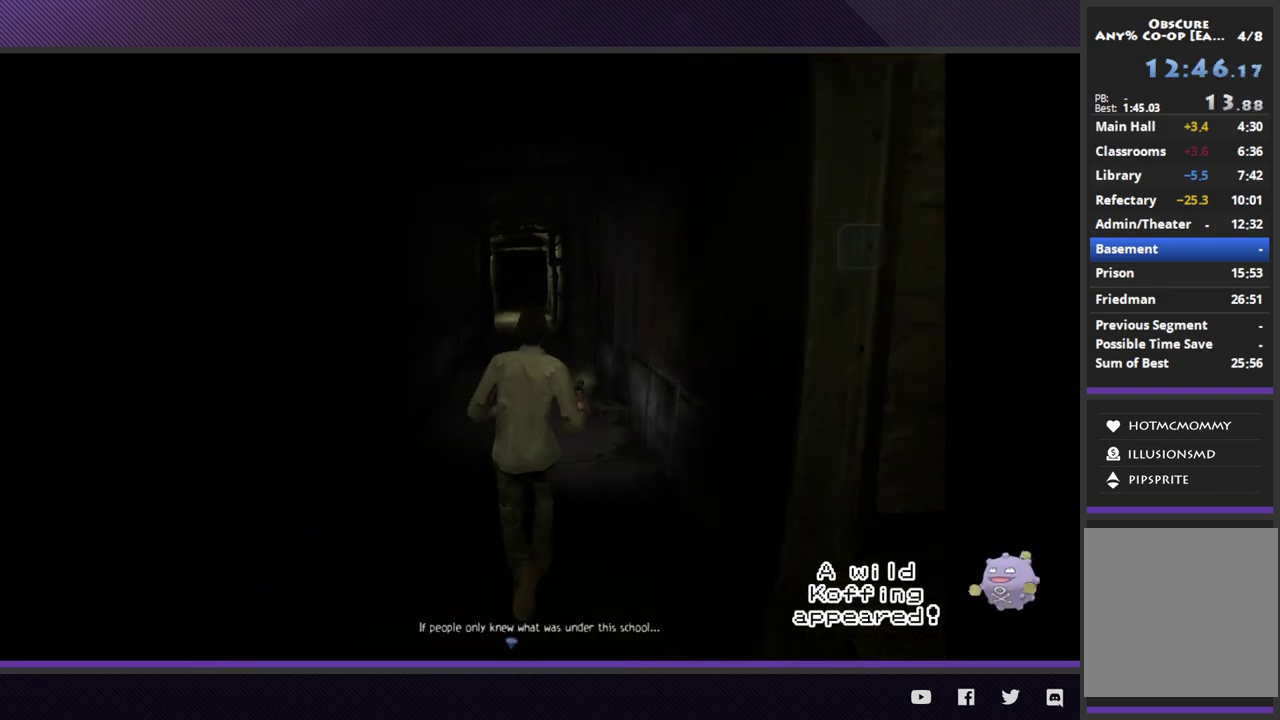
{"buttons": [], "left_stick": "up", "right_stick": "center", "events": []}
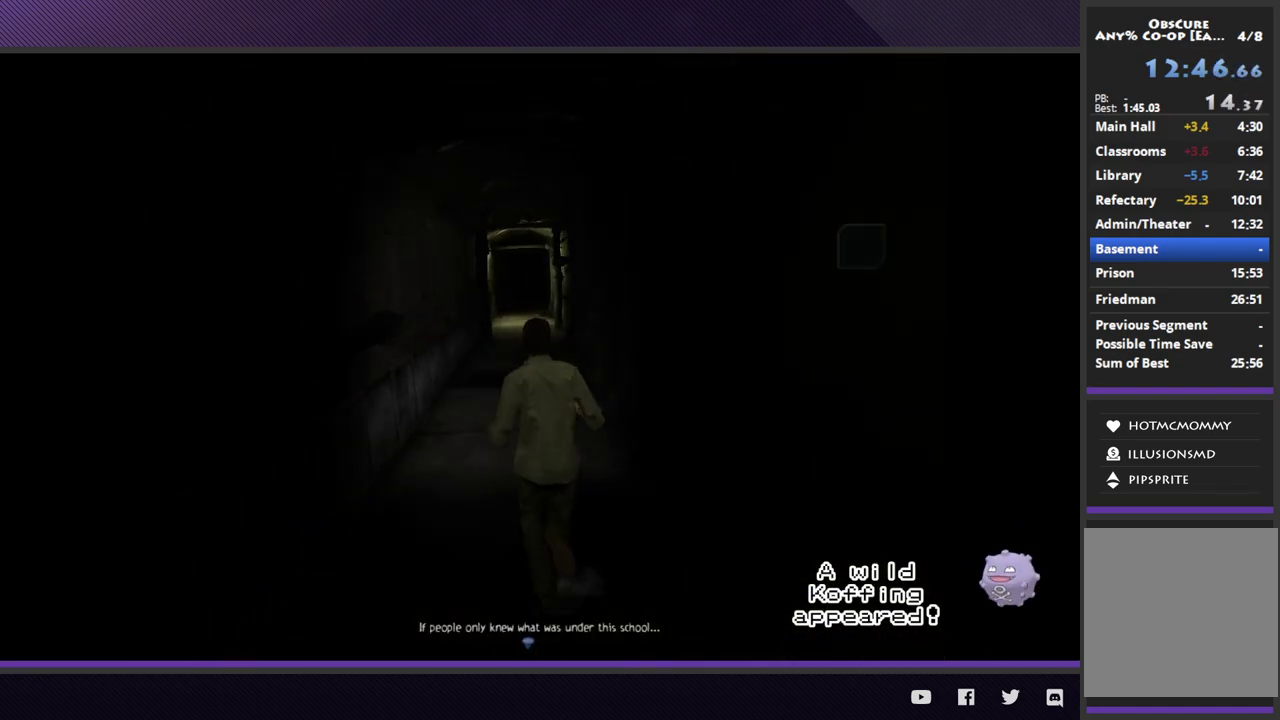
{"buttons": [], "left_stick": "up", "right_stick": "center", "events": []}
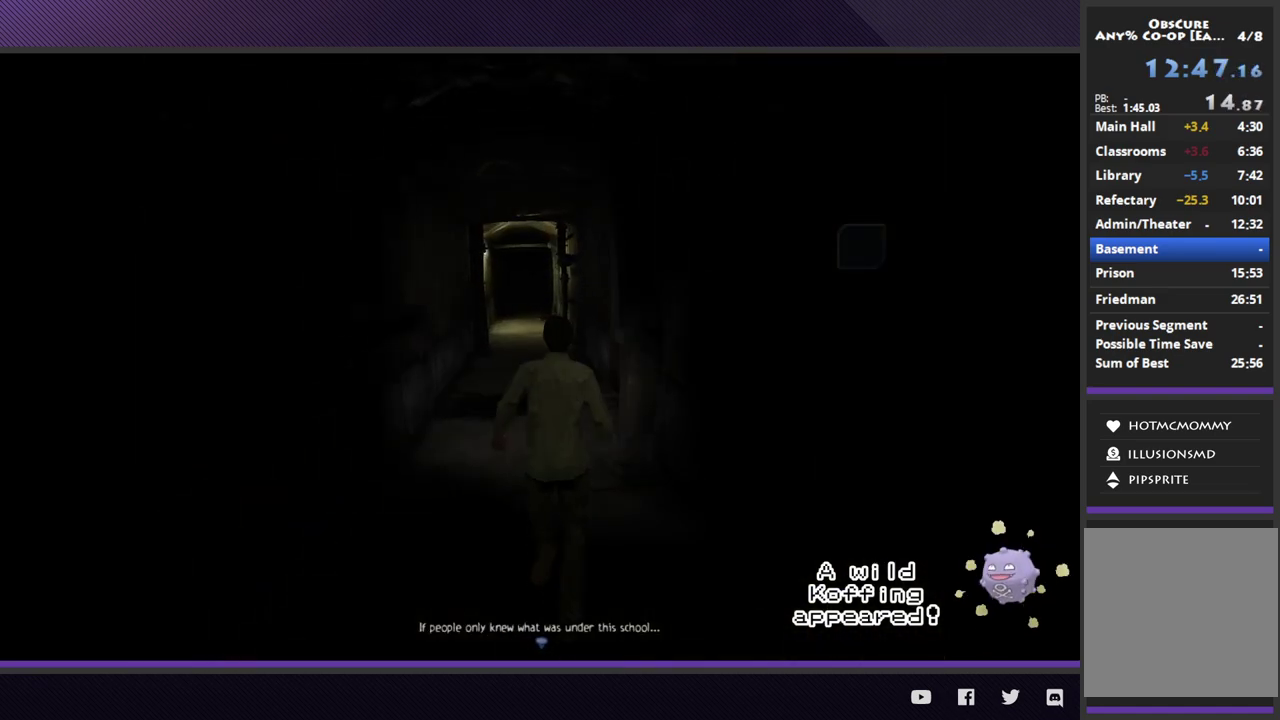
{"buttons": [], "left_stick": "up", "right_stick": "center", "events": []}
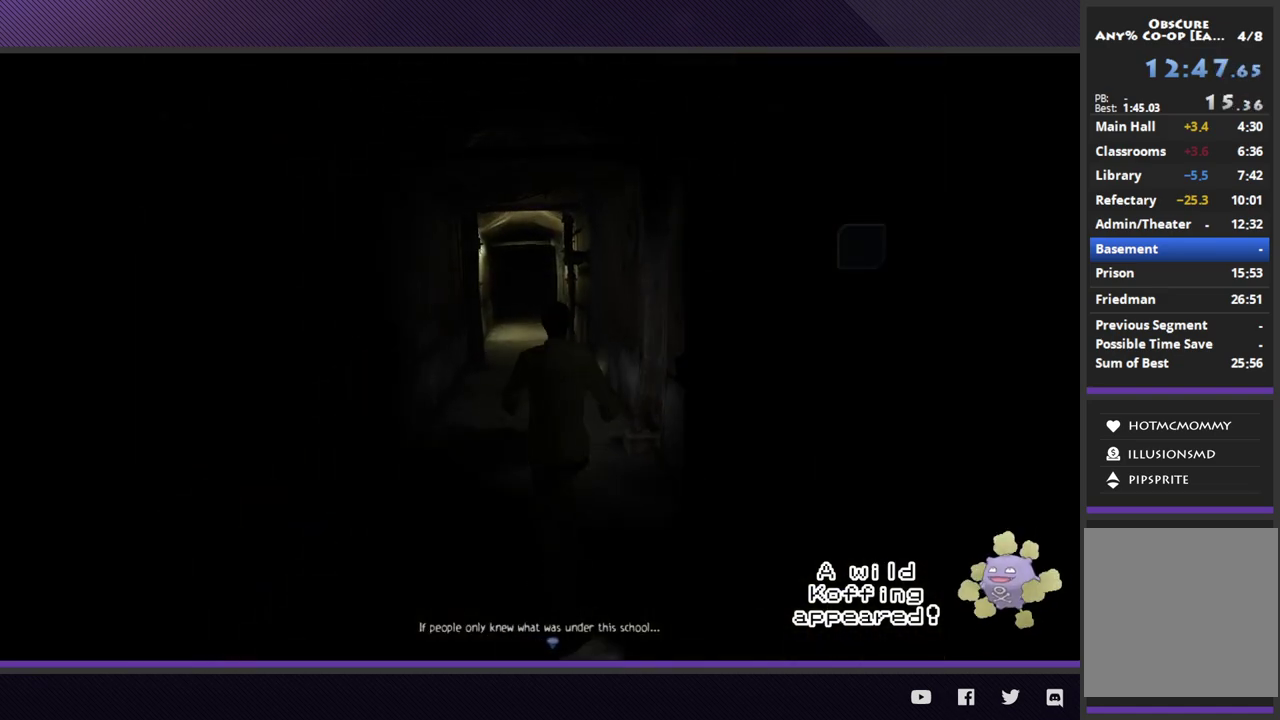
{"buttons": [], "left_stick": "up", "right_stick": "center", "events": []}
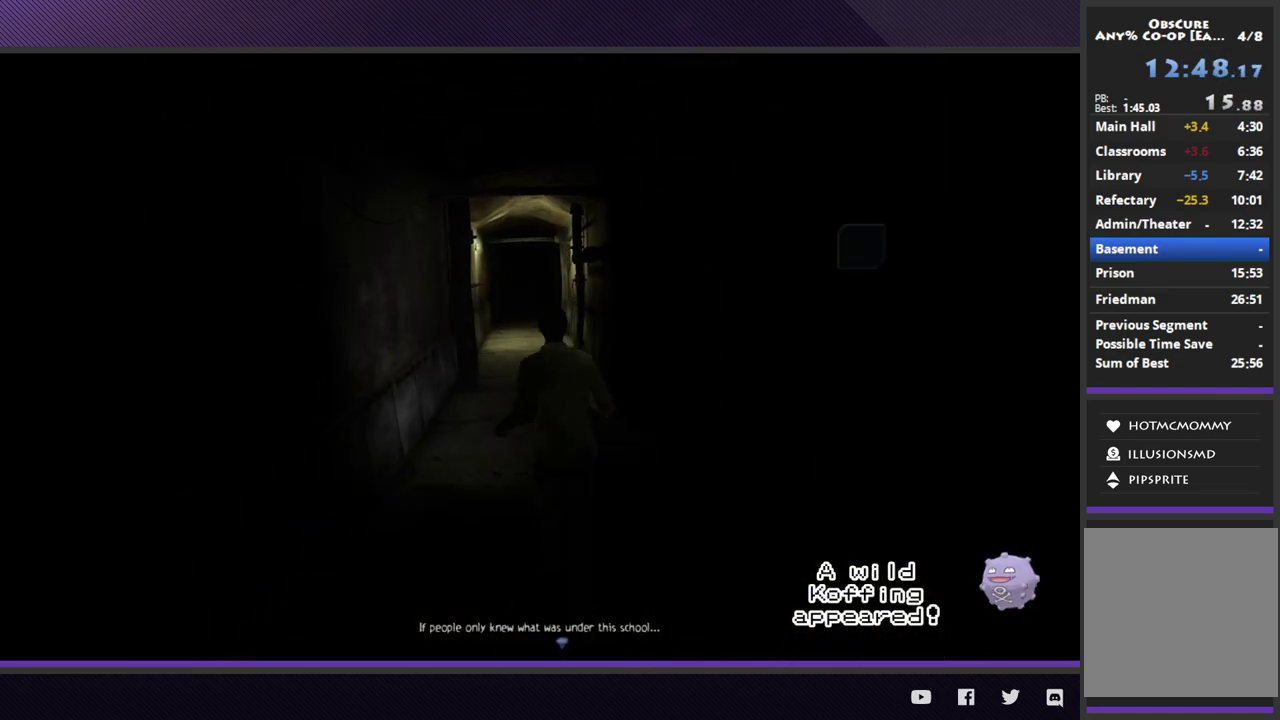
{"buttons": [], "left_stick": "up", "right_stick": "center", "events": []}
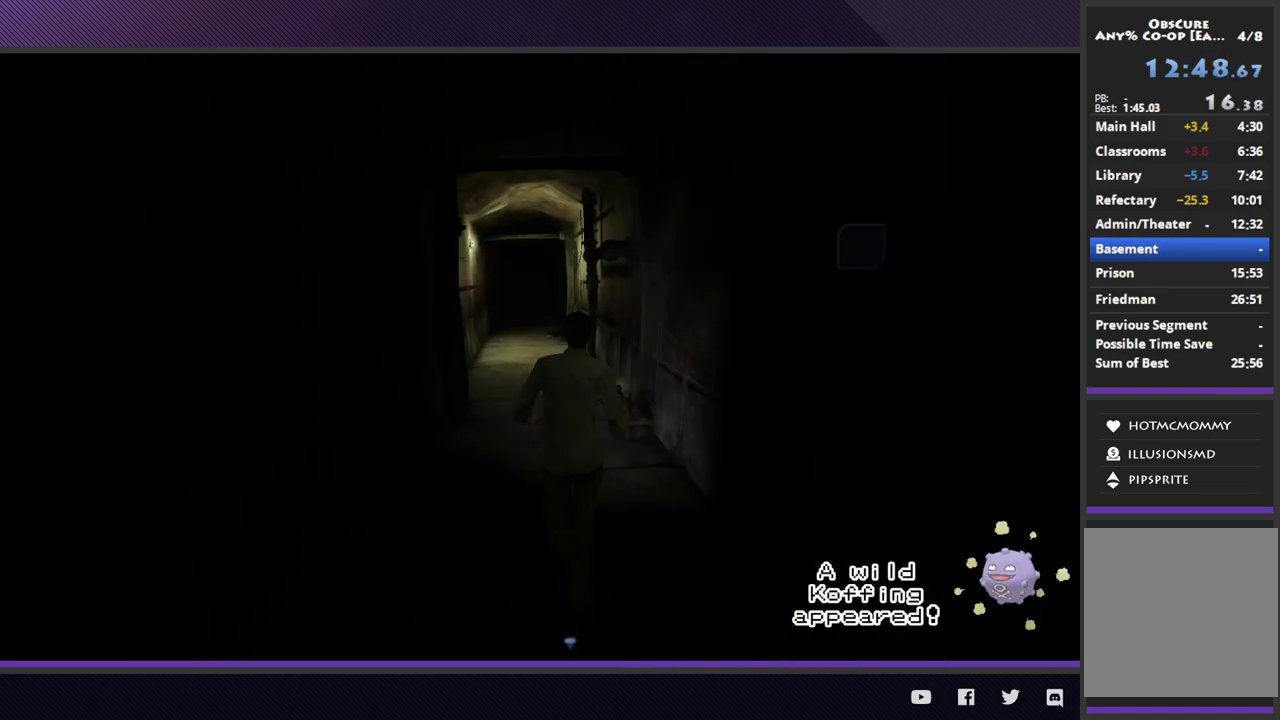
{"buttons": [], "left_stick": "up", "right_stick": "center", "events": []}
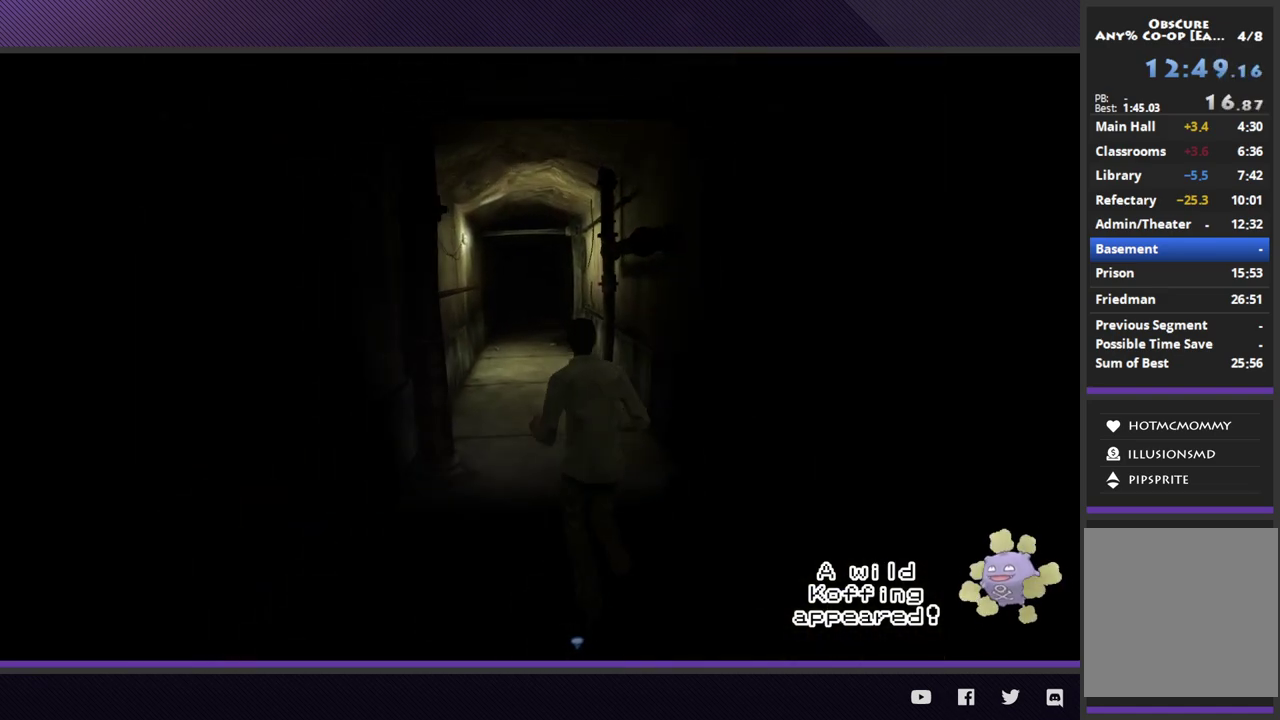
{"buttons": [], "left_stick": "up", "right_stick": "center", "events": []}
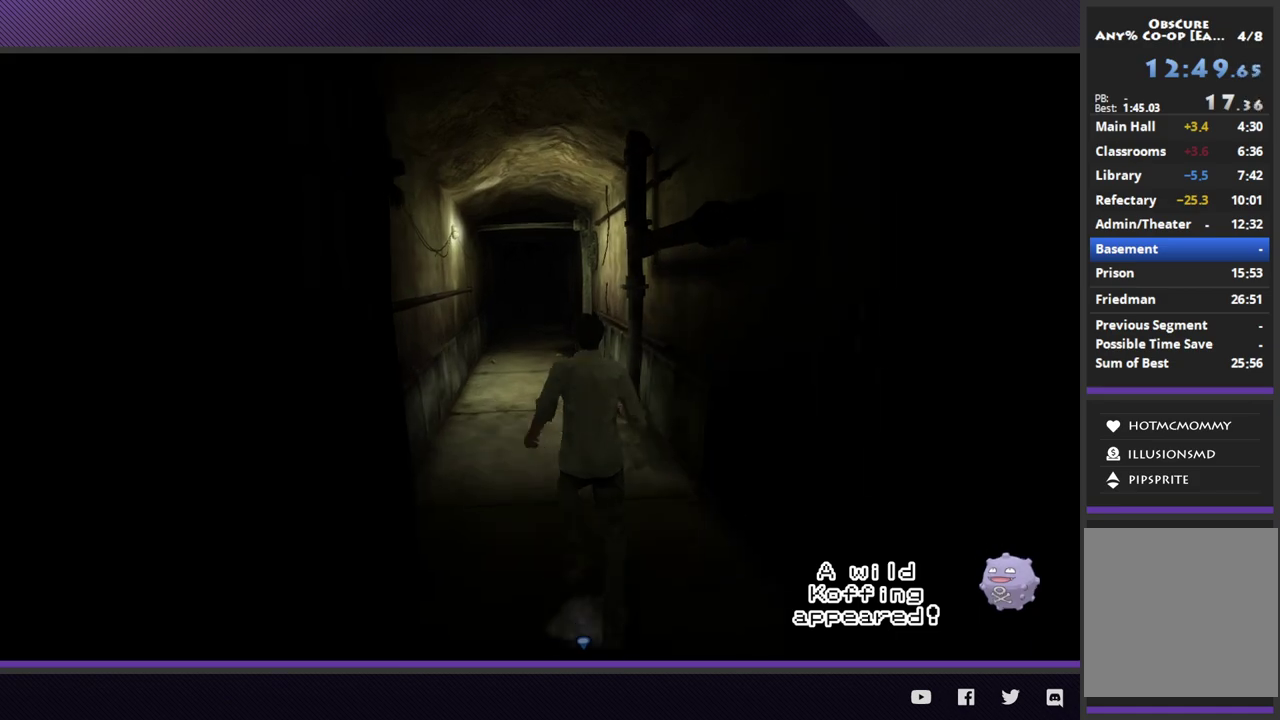
{"buttons": [], "left_stick": "up", "right_stick": "center", "events": []}
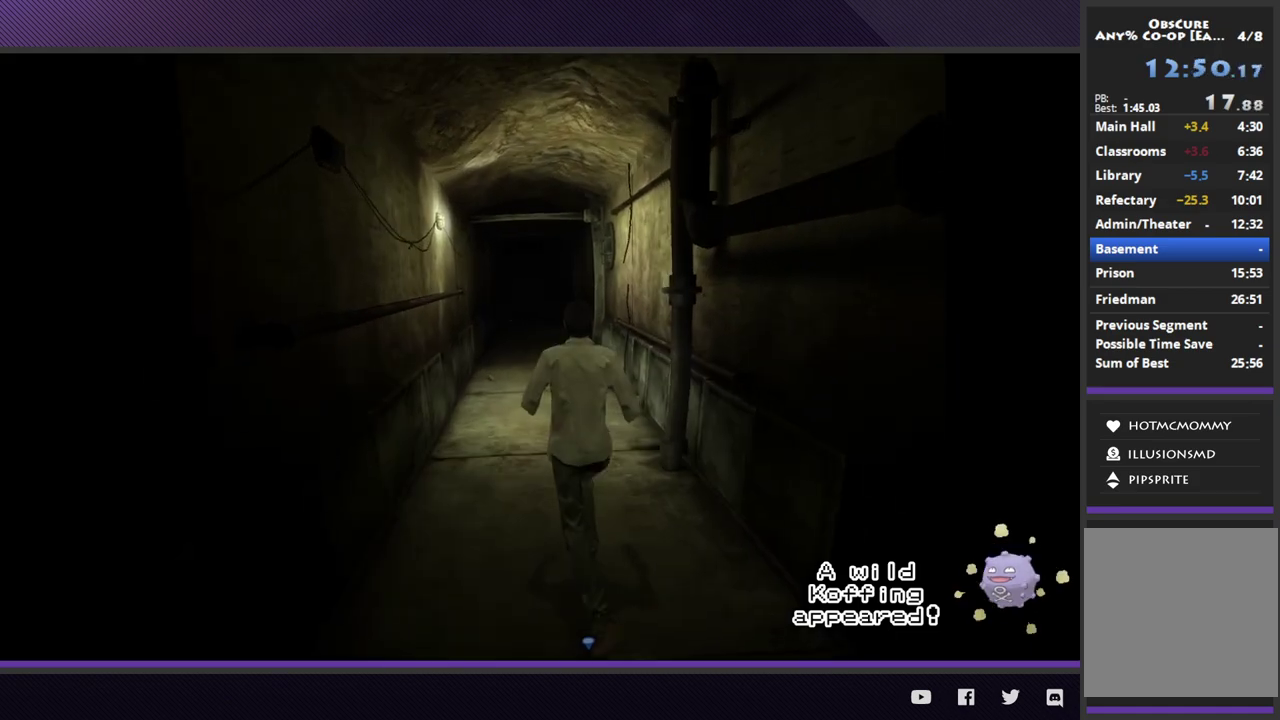
{"buttons": [], "left_stick": "up", "right_stick": "center", "events": []}
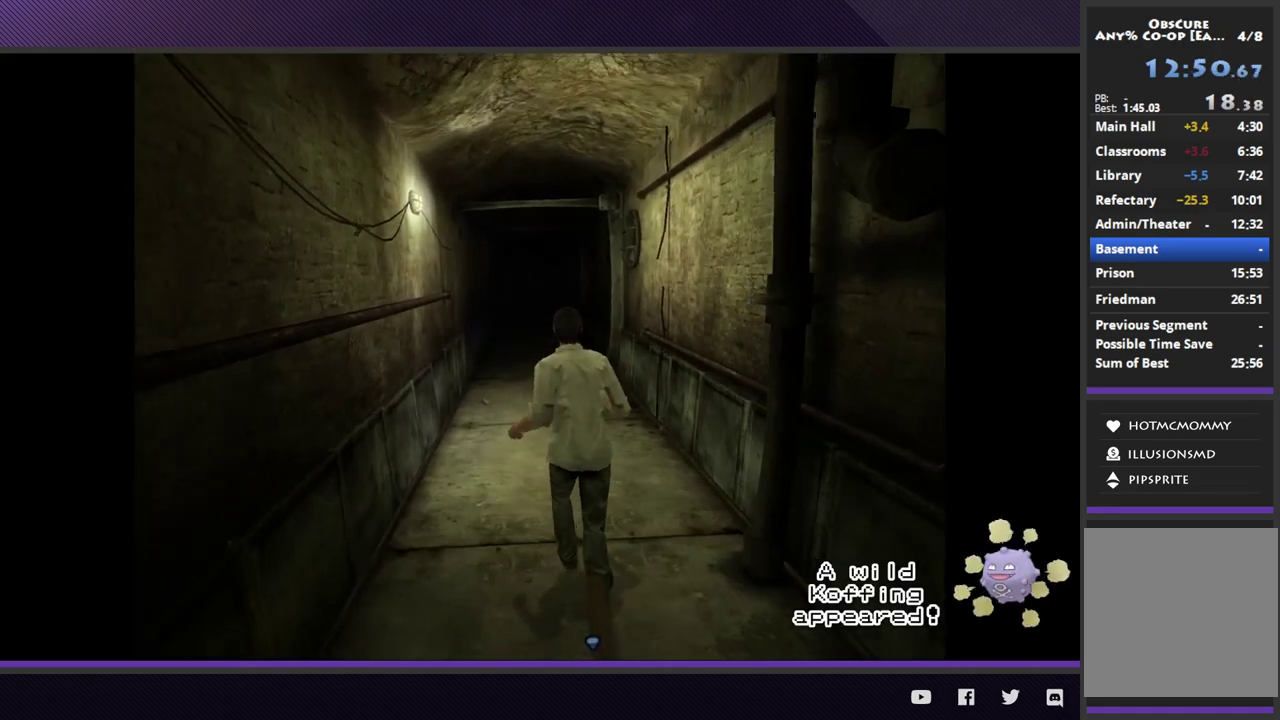
{"buttons": [], "left_stick": "up", "right_stick": "center", "events": []}
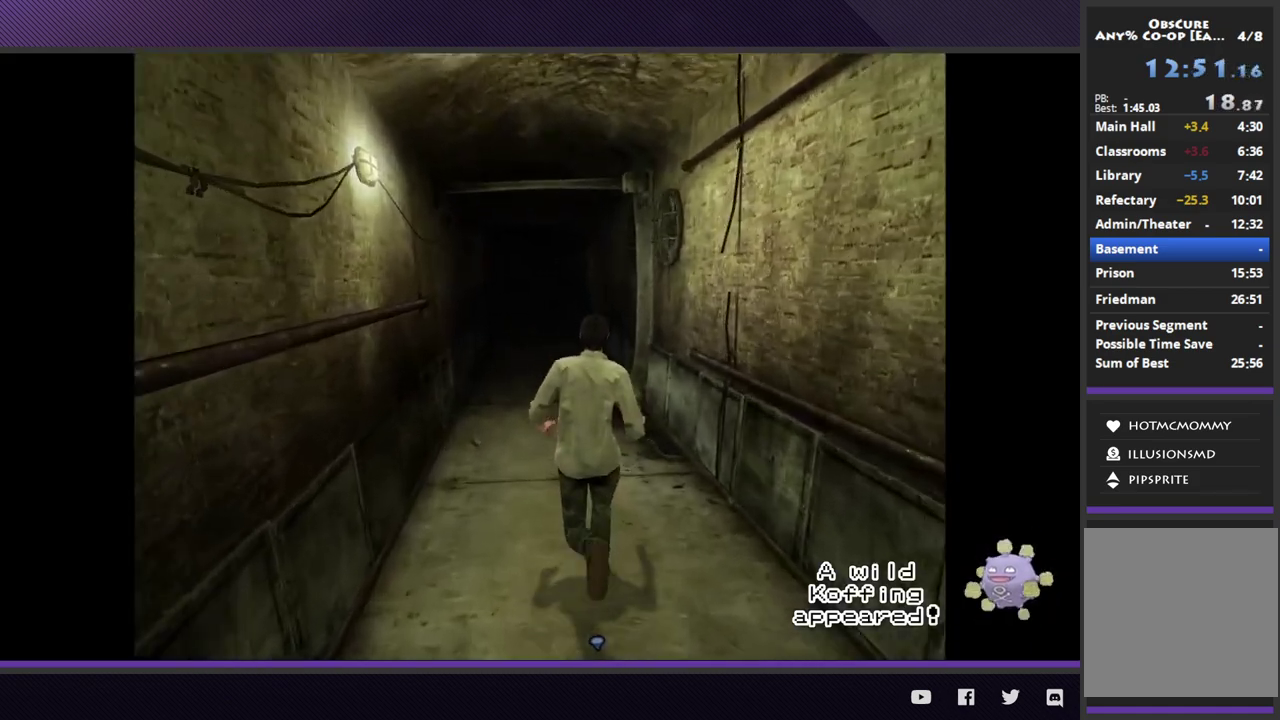
{"buttons": [], "left_stick": "up", "right_stick": "center", "events": []}
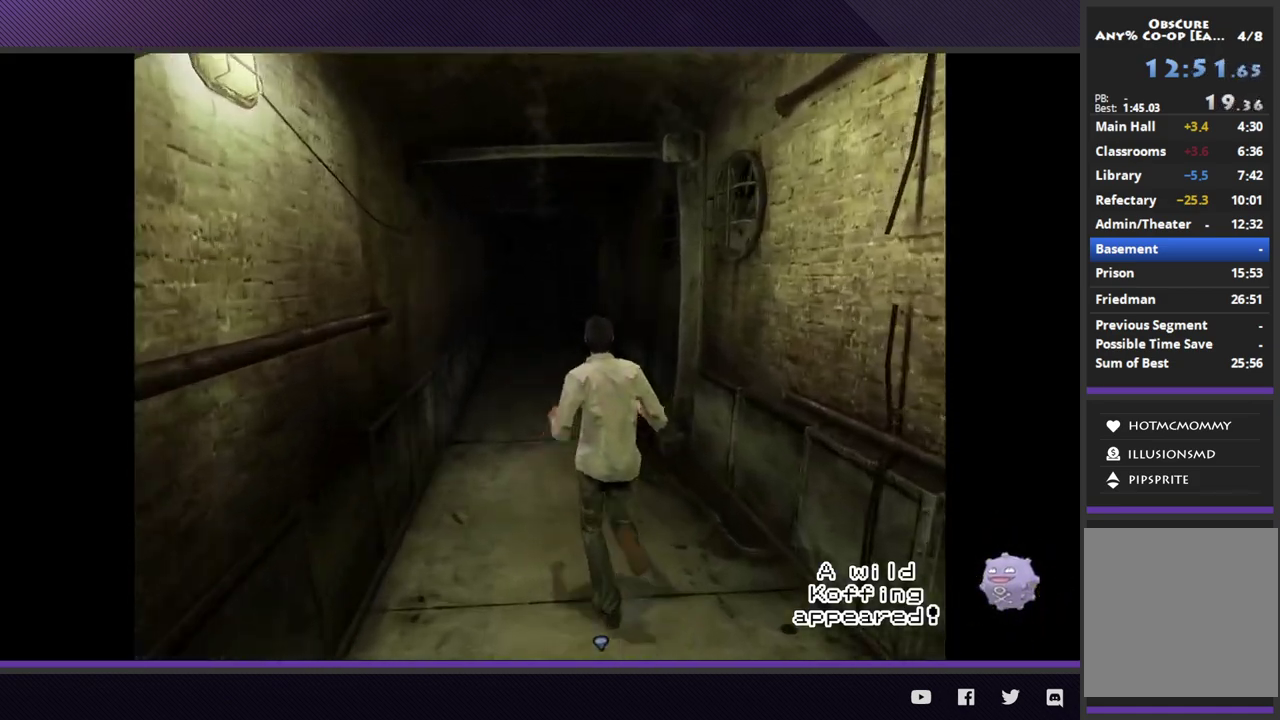
{"buttons": [], "left_stick": "up", "right_stick": "center", "events": []}
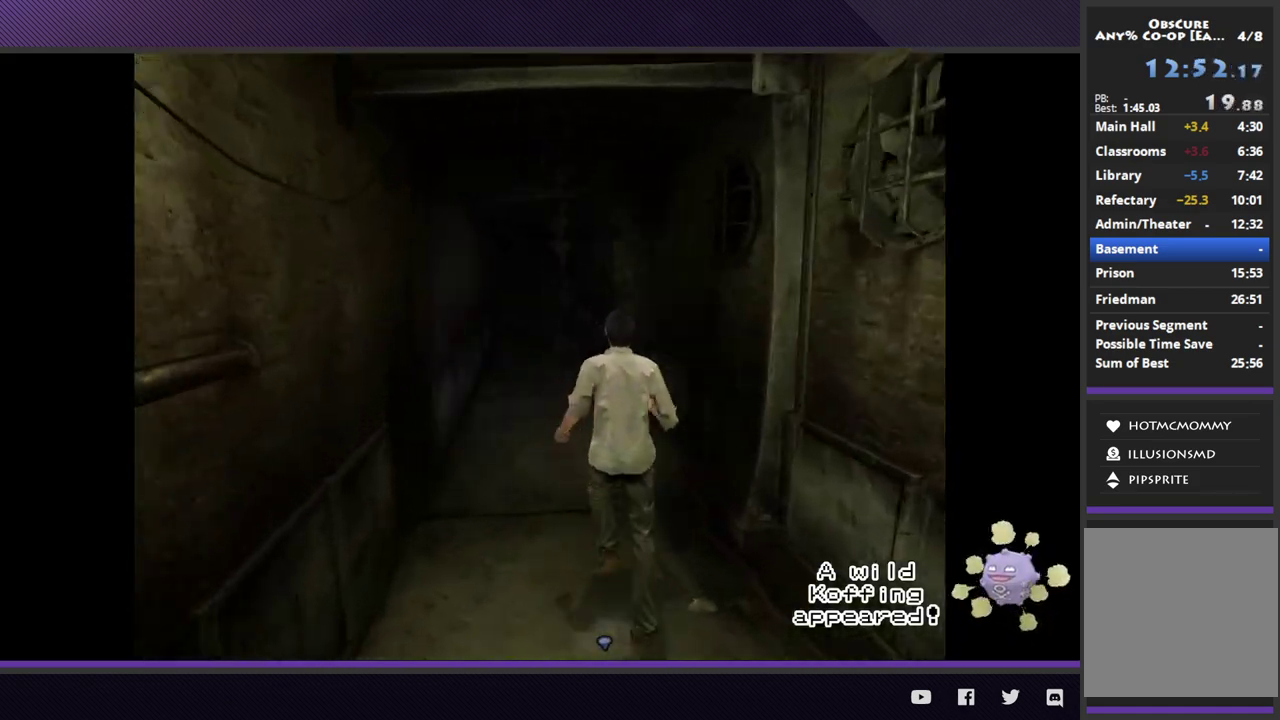
{"buttons": [], "left_stick": "up", "right_stick": "center", "events": []}
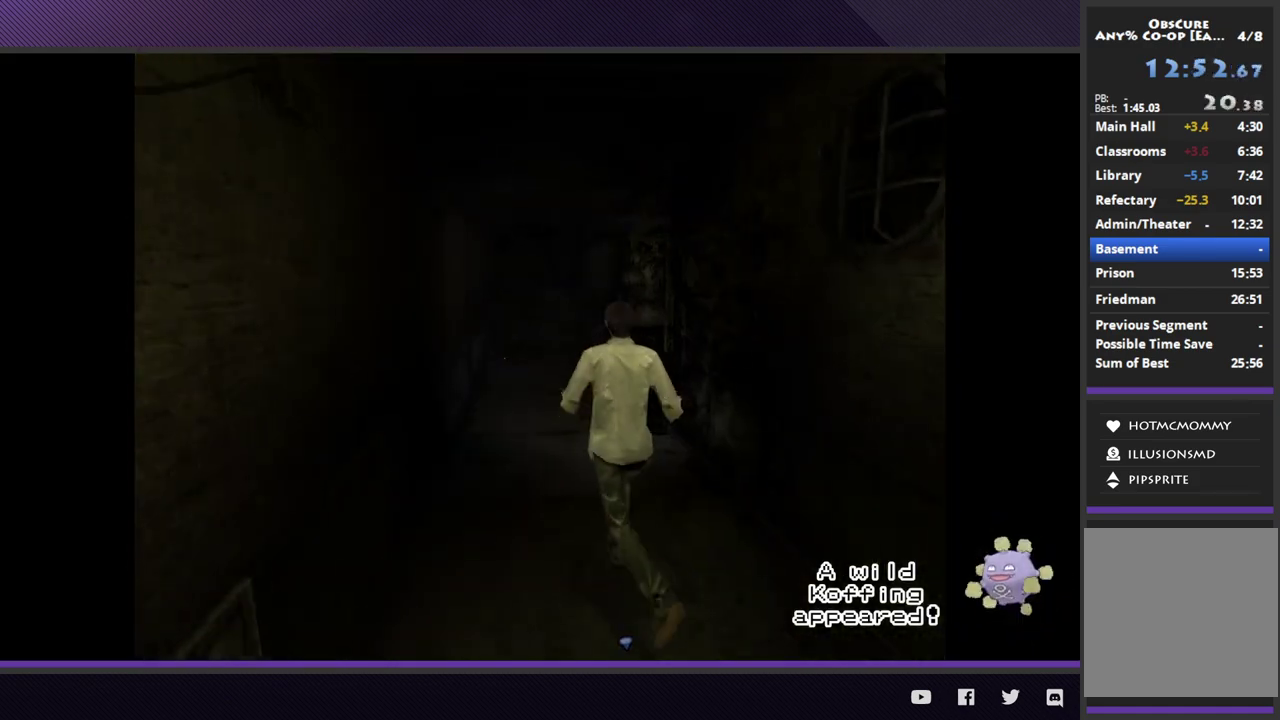
{"buttons": [], "left_stick": "up", "right_stick": "center", "events": []}
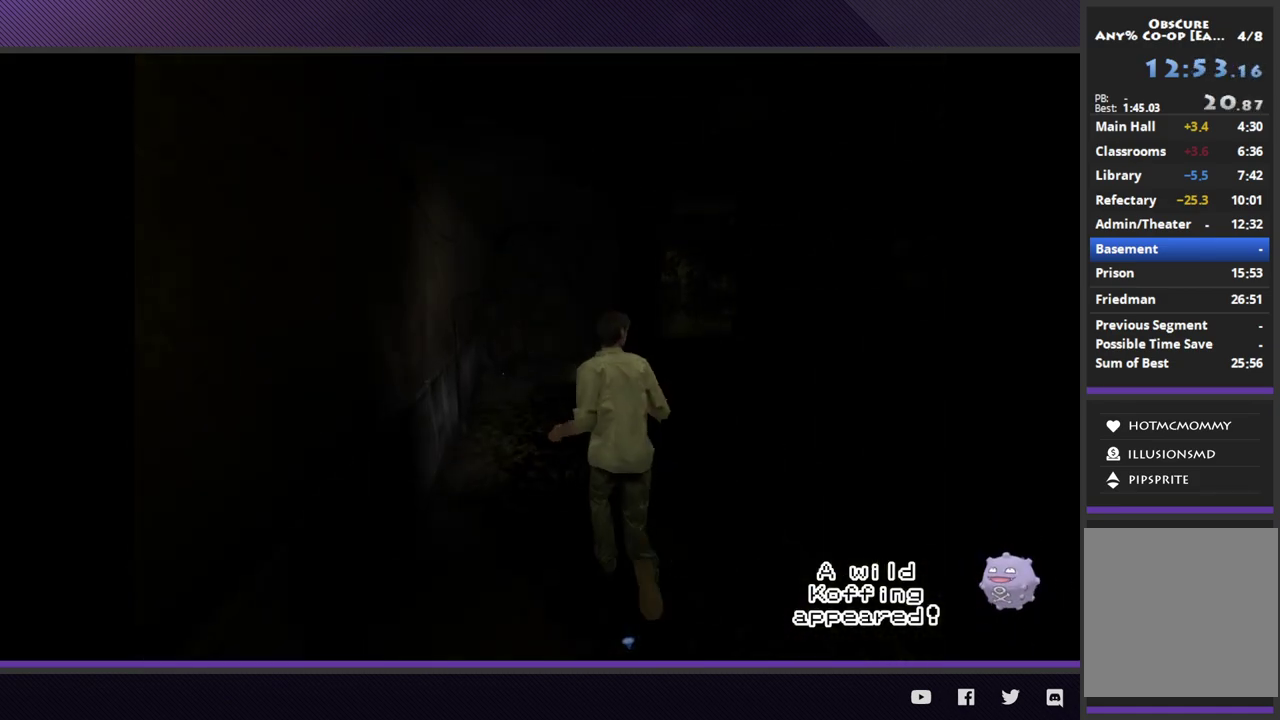
{"buttons": [], "left_stick": "up", "right_stick": "center", "events": []}
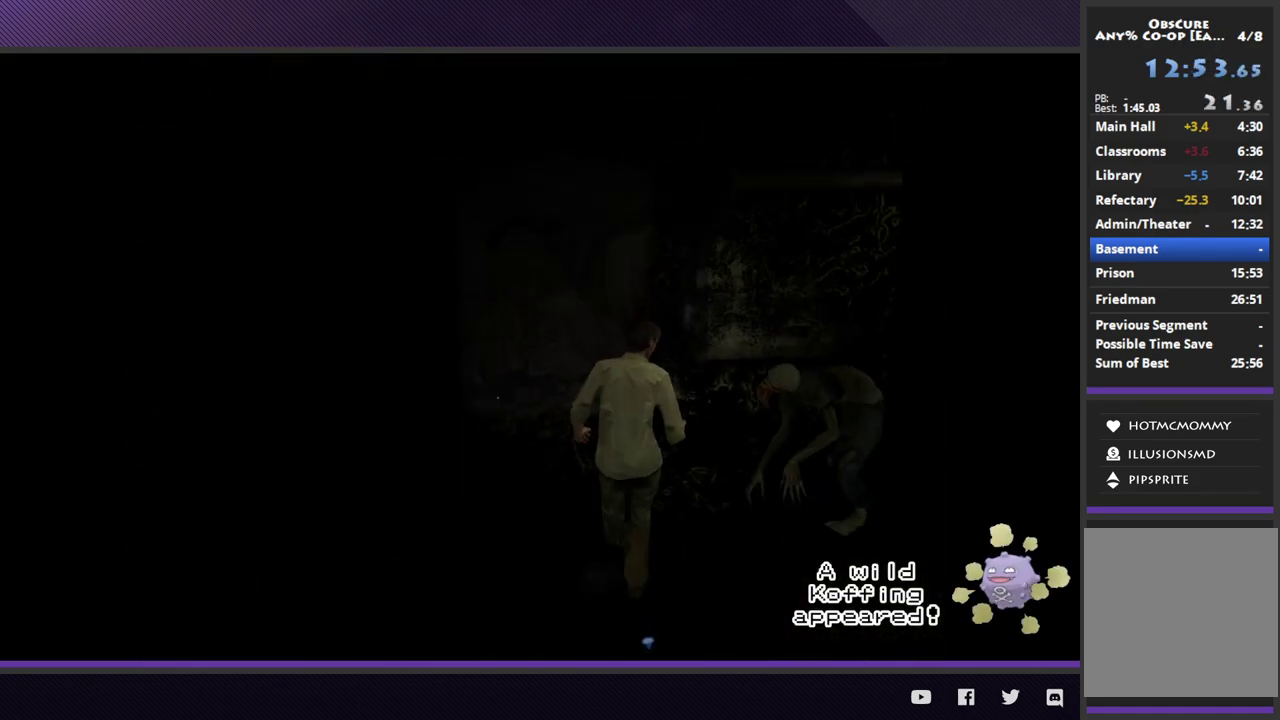
{"buttons": [], "left_stick": "up-right", "right_stick": "center", "events": [[33, "left_stick", "up-right"]]}
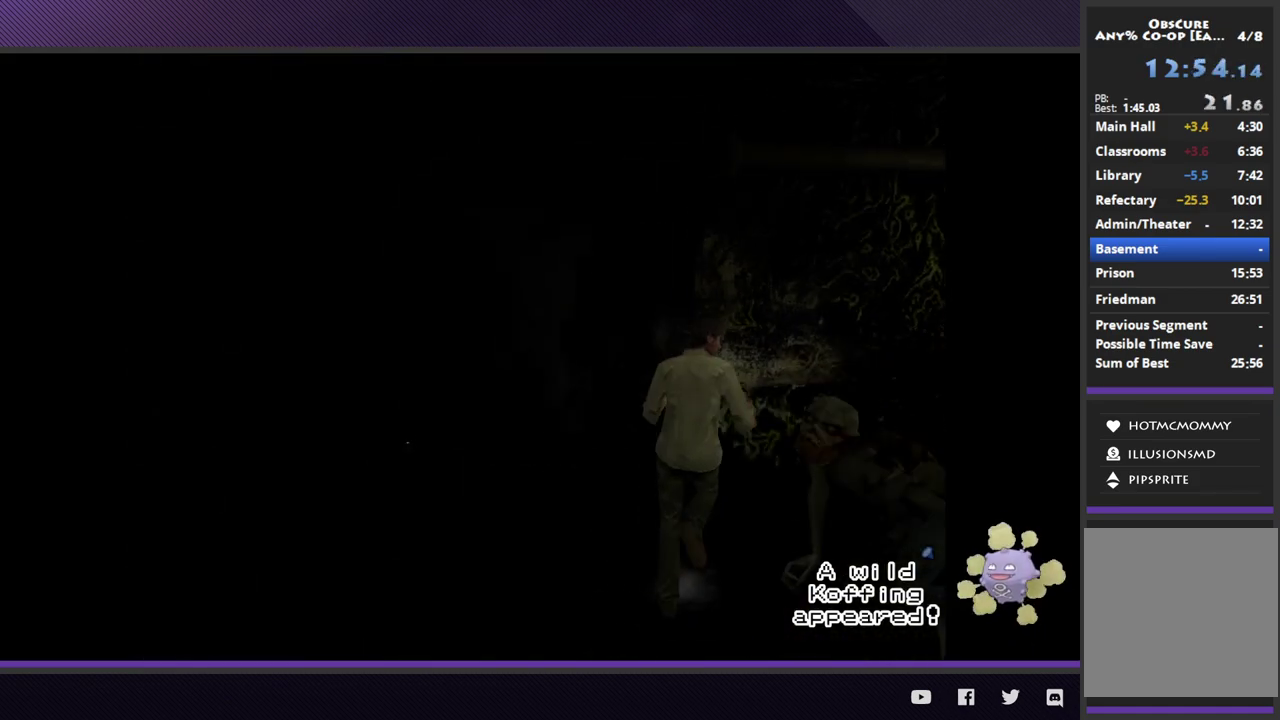
{"buttons": [], "left_stick": "up-right", "right_stick": "center", "events": []}
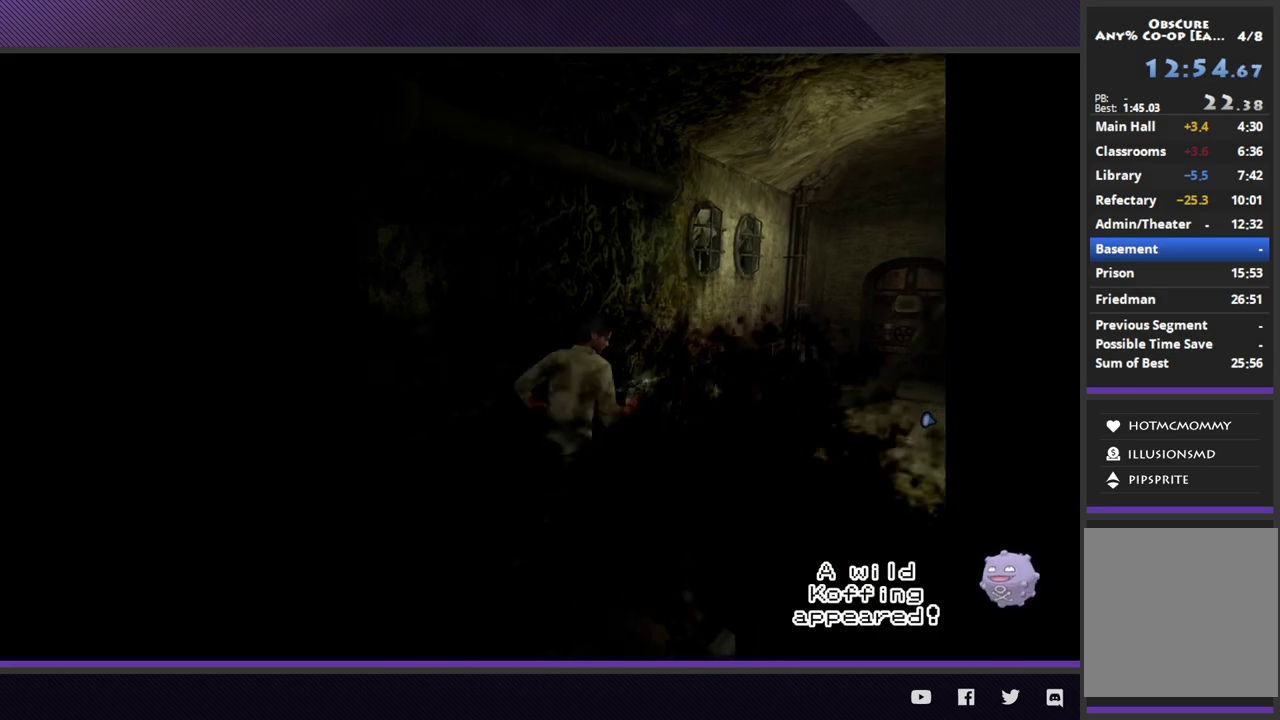
{"buttons": [], "left_stick": "up-right", "right_stick": "center", "events": []}
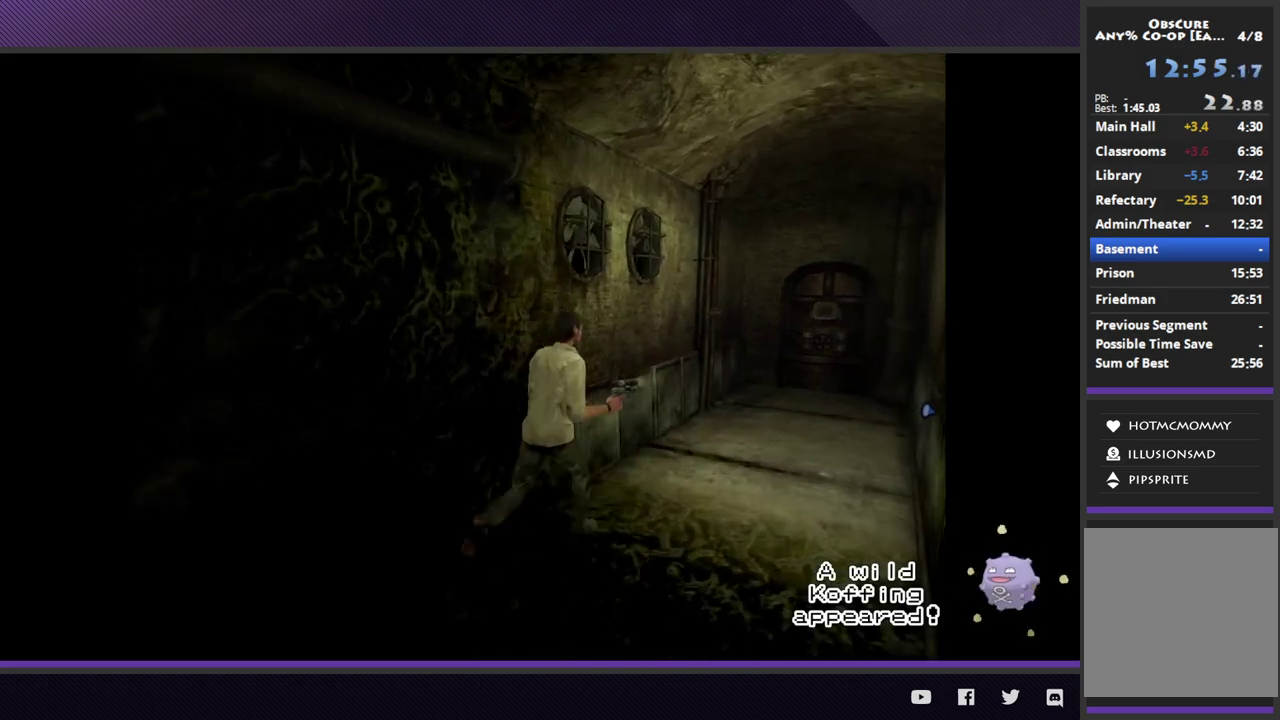
{"buttons": [], "left_stick": "up-right", "right_stick": "center", "events": []}